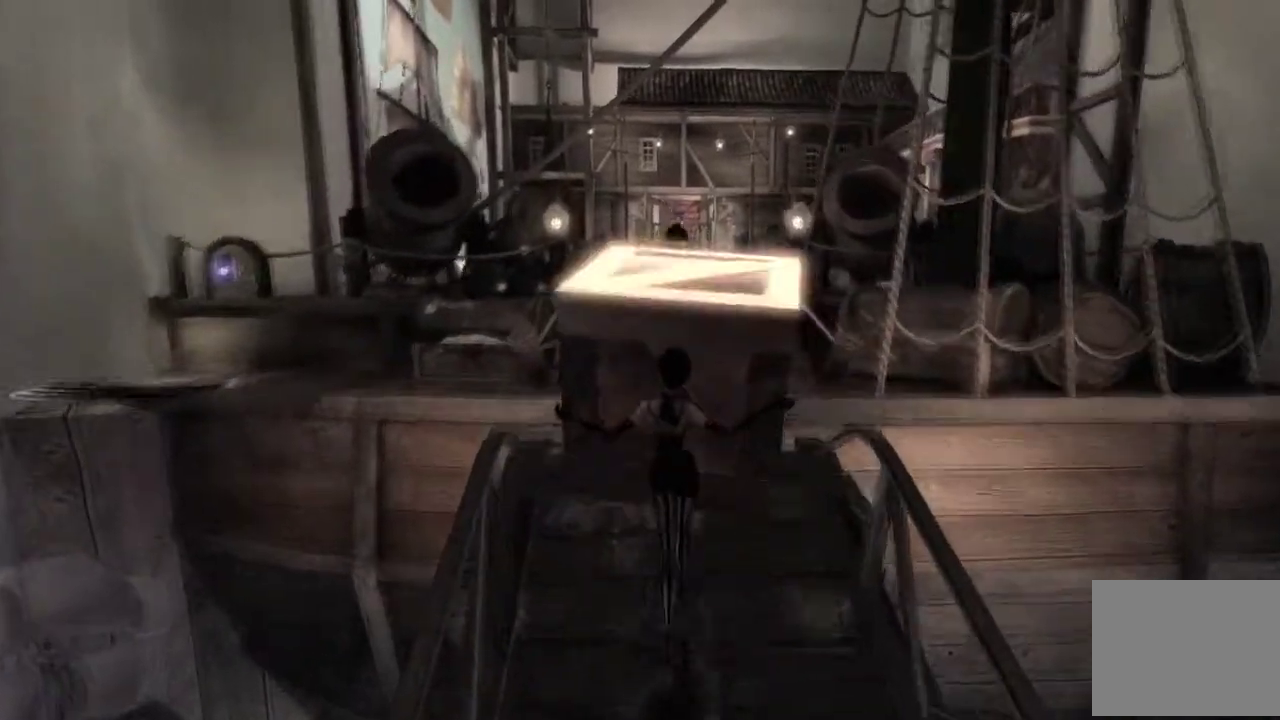
Gameplay with a controller (Xbox layout); each line is a JSON object with the inputs held at the frame after it. "events" lists button and stick changes between this image and that frame as [ms after this image, input, new state], when the widget could be followed in between. Not read: L1 L2 L3 R1 R2 R3.
{"buttons": [], "left_stick": "up", "right_stick": "center", "events": [[67, "left_stick", "center"], [434, "left_stick", "up"]]}
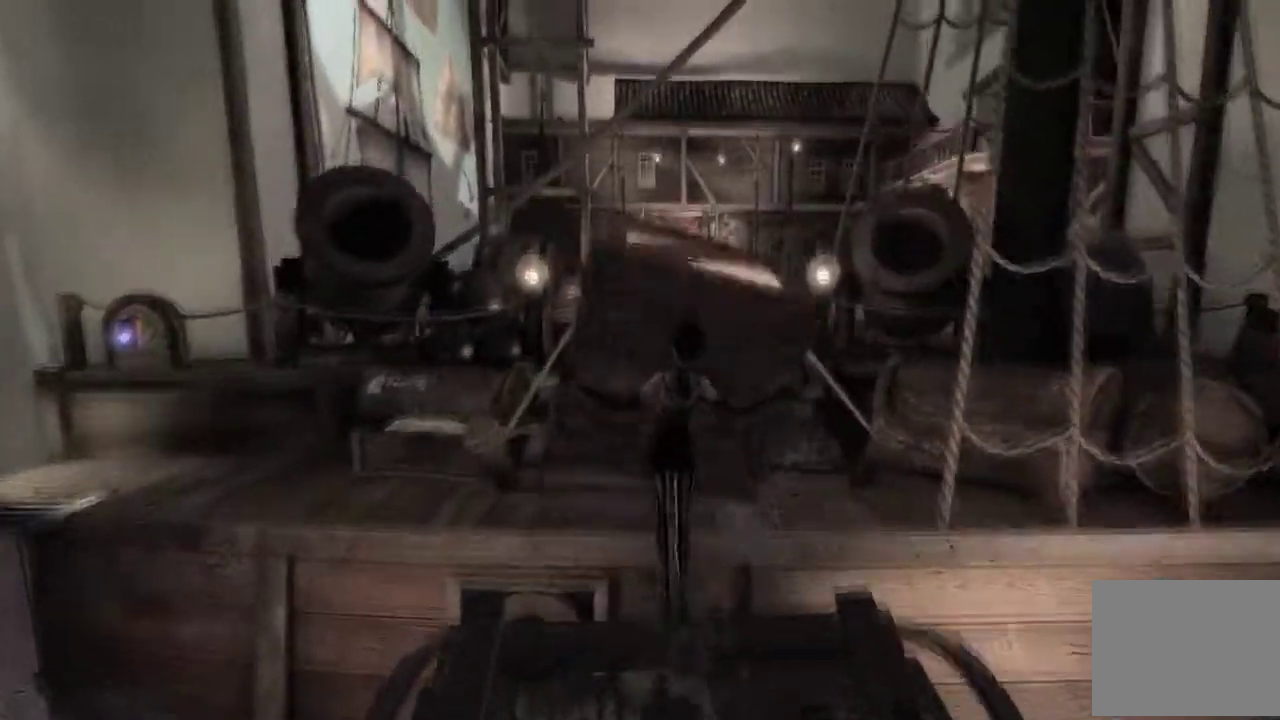
{"buttons": [], "left_stick": "up", "right_stick": "center", "events": [[300, "left_stick", "center"], [467, "left_stick", "up"]]}
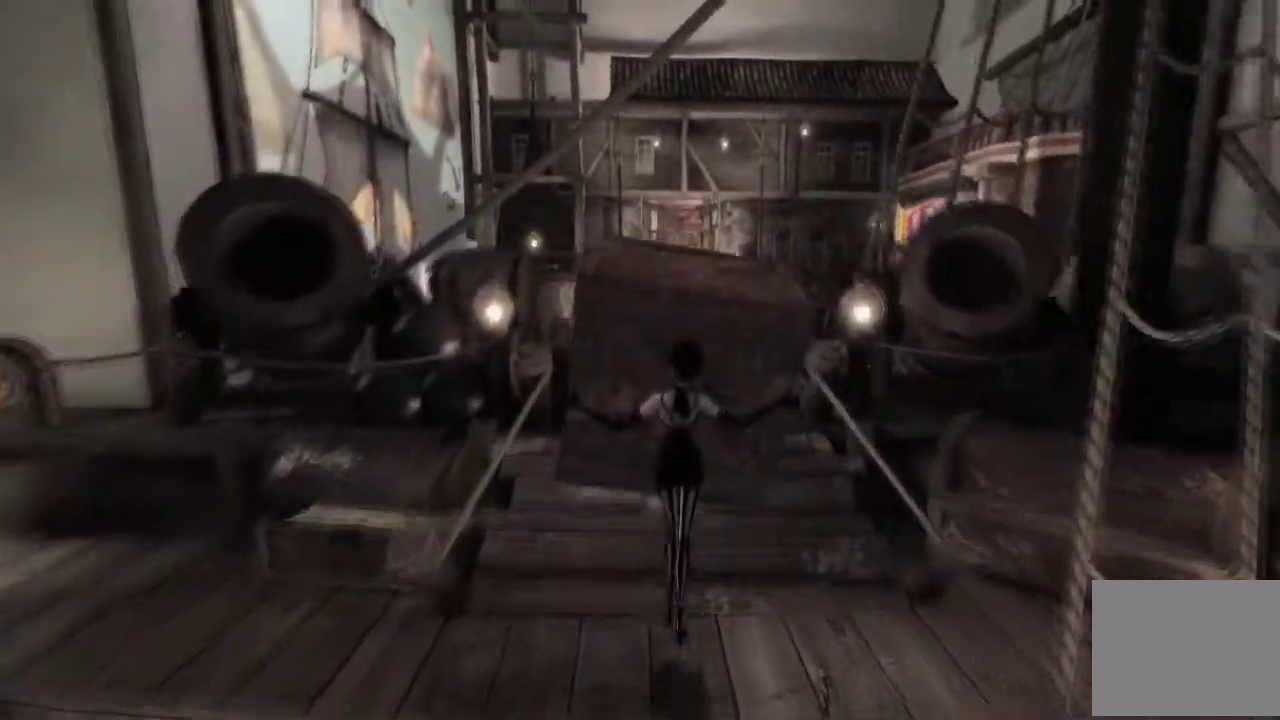
{"buttons": [], "left_stick": "up", "right_stick": "right", "events": [[334, "right_stick", "right"]]}
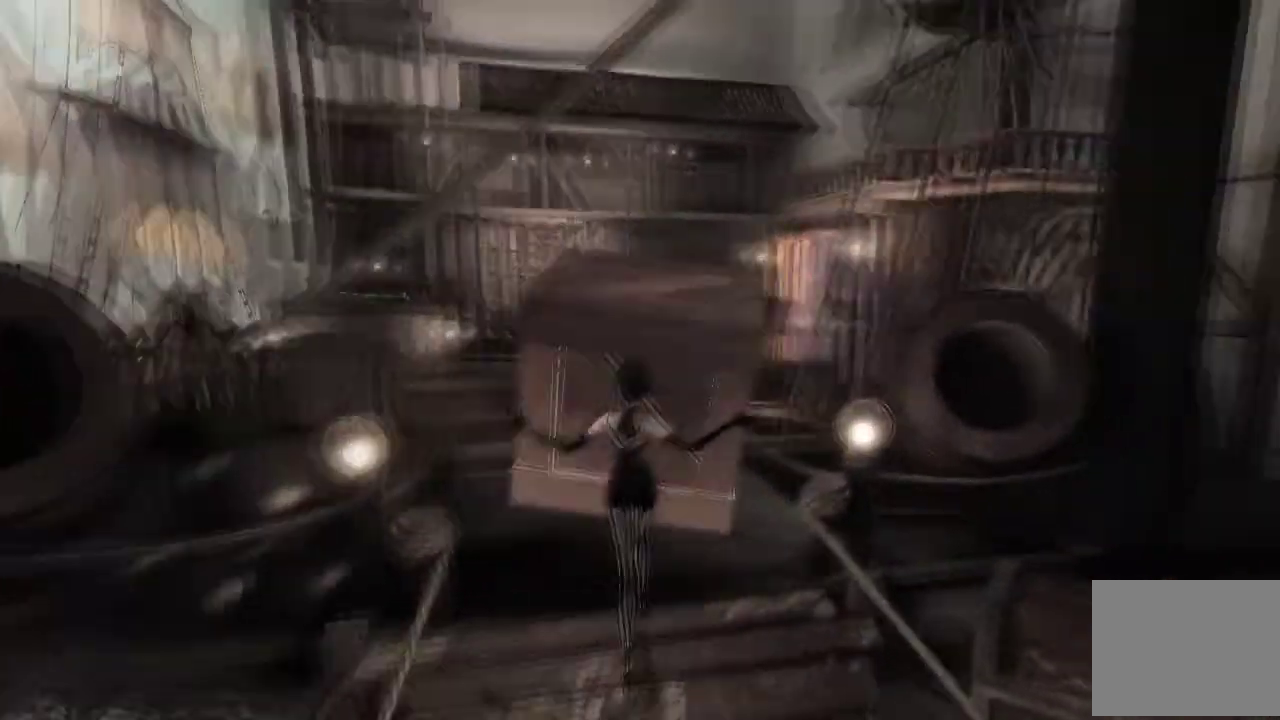
{"buttons": [], "left_stick": "up-left", "right_stick": "center"}
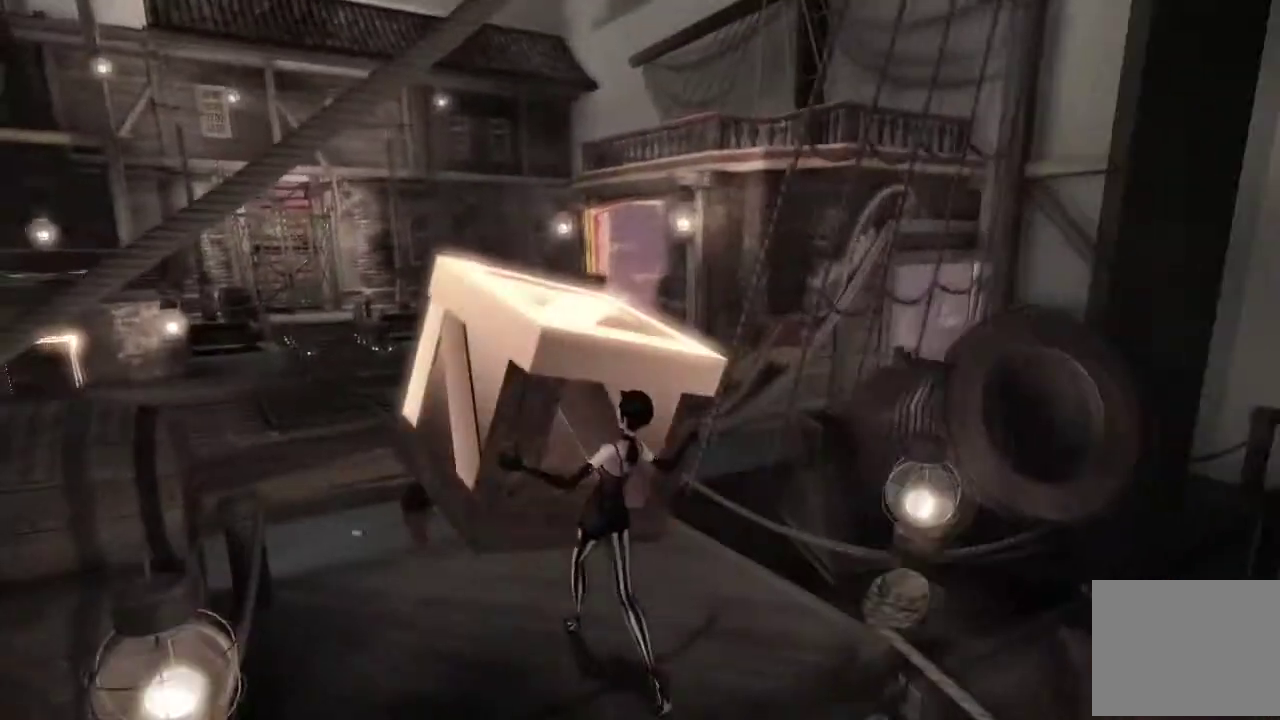
{"buttons": [], "left_stick": "up", "right_stick": "center", "events": [[267, "left_stick", "up"]]}
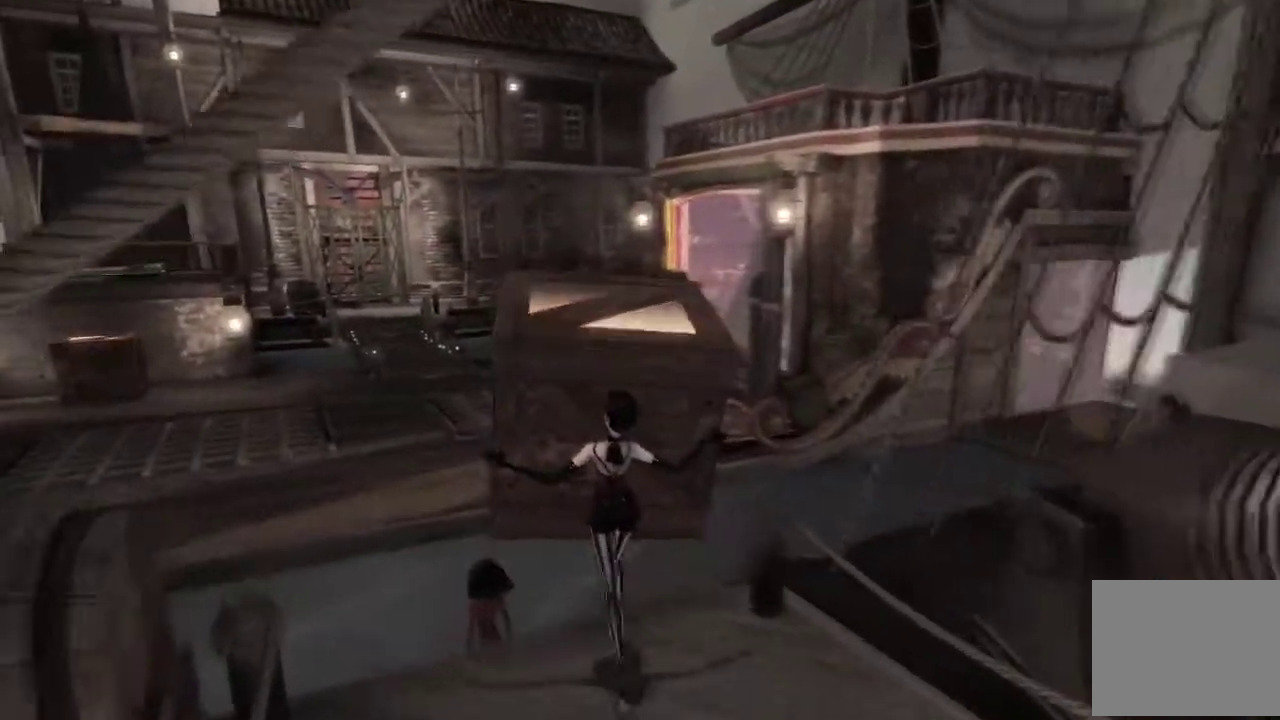
{"buttons": [], "left_stick": "up", "right_stick": "center", "events": [[267, "right_stick", "right"], [500, "right_stick", "center"]]}
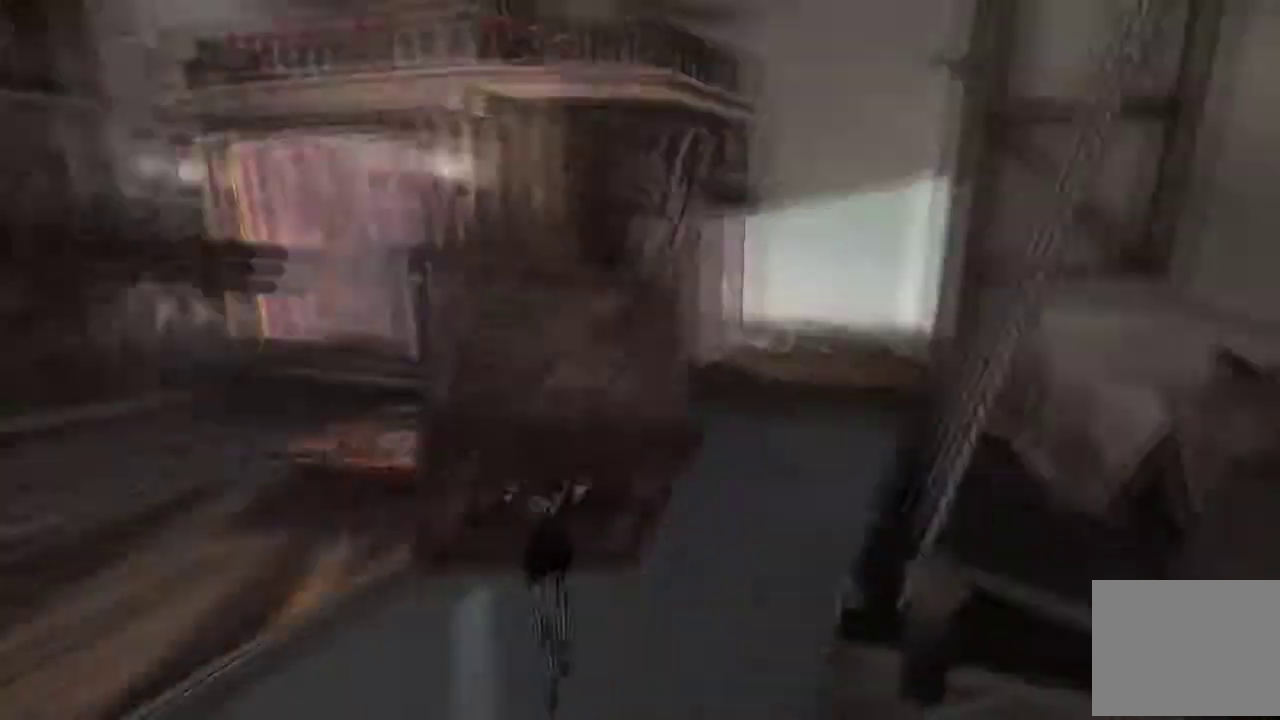
{"buttons": [], "left_stick": "up", "right_stick": "center", "events": []}
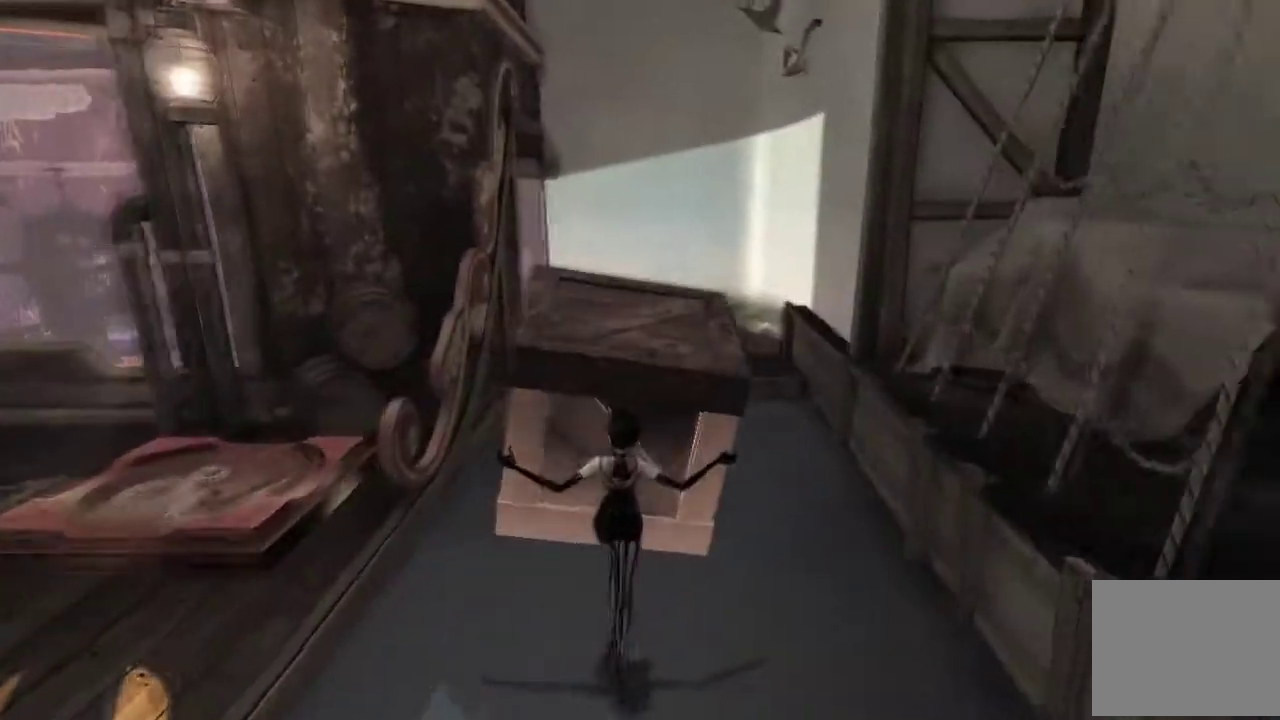
{"buttons": [], "left_stick": "up", "right_stick": "center"}
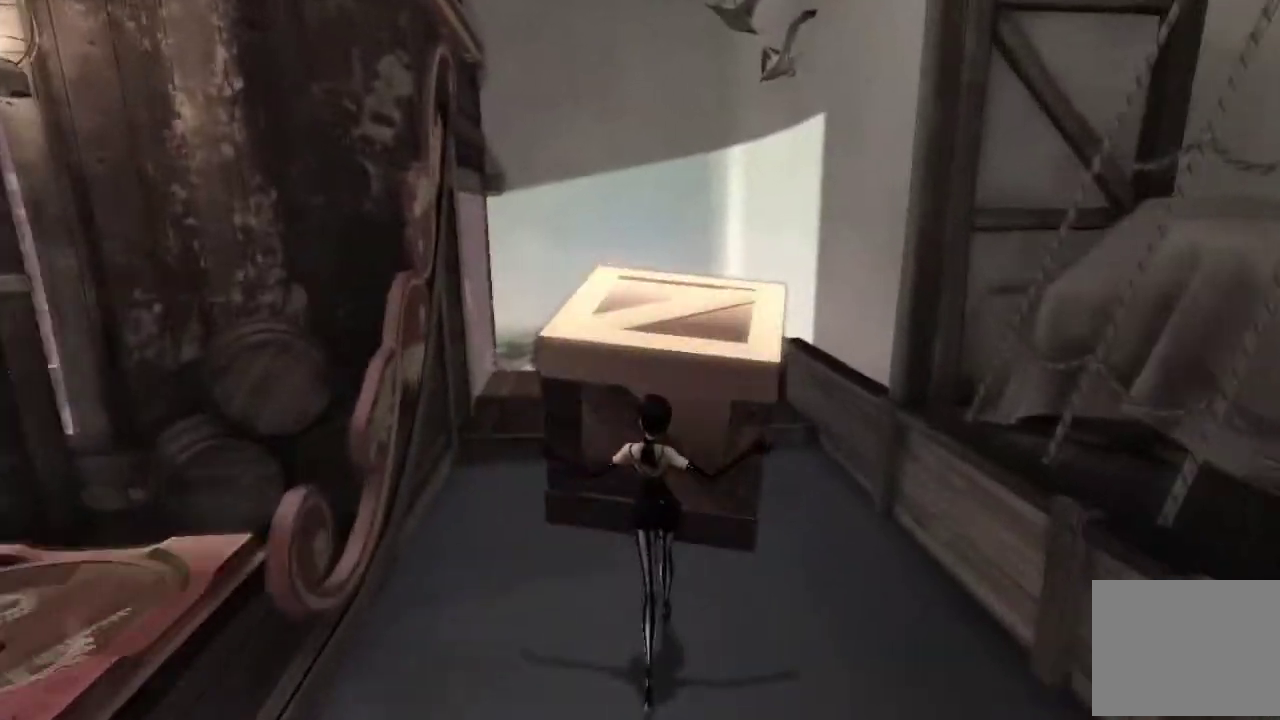
{"buttons": [], "left_stick": "up-right", "right_stick": "left", "events": [[167, "right_stick", "left"], [467, "left_stick", "up-right"]]}
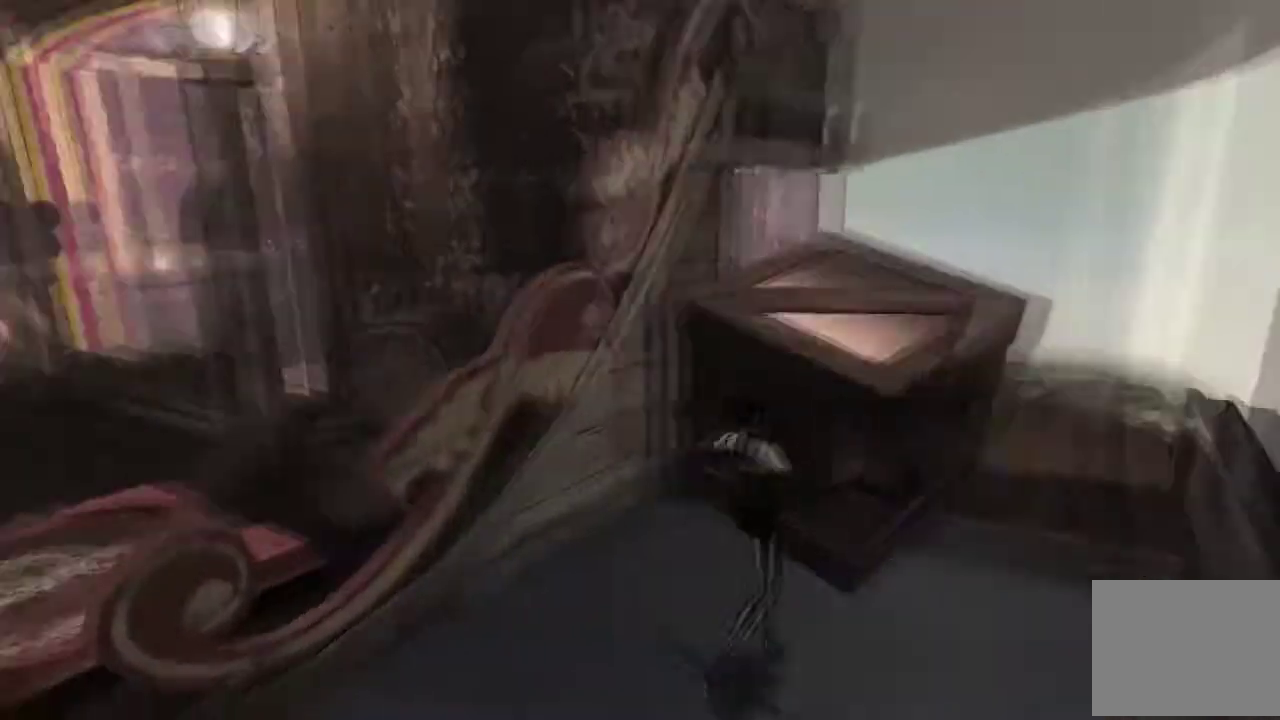
{"buttons": [], "left_stick": "up-right", "right_stick": "center", "events": [[367, "right_stick", "center"]]}
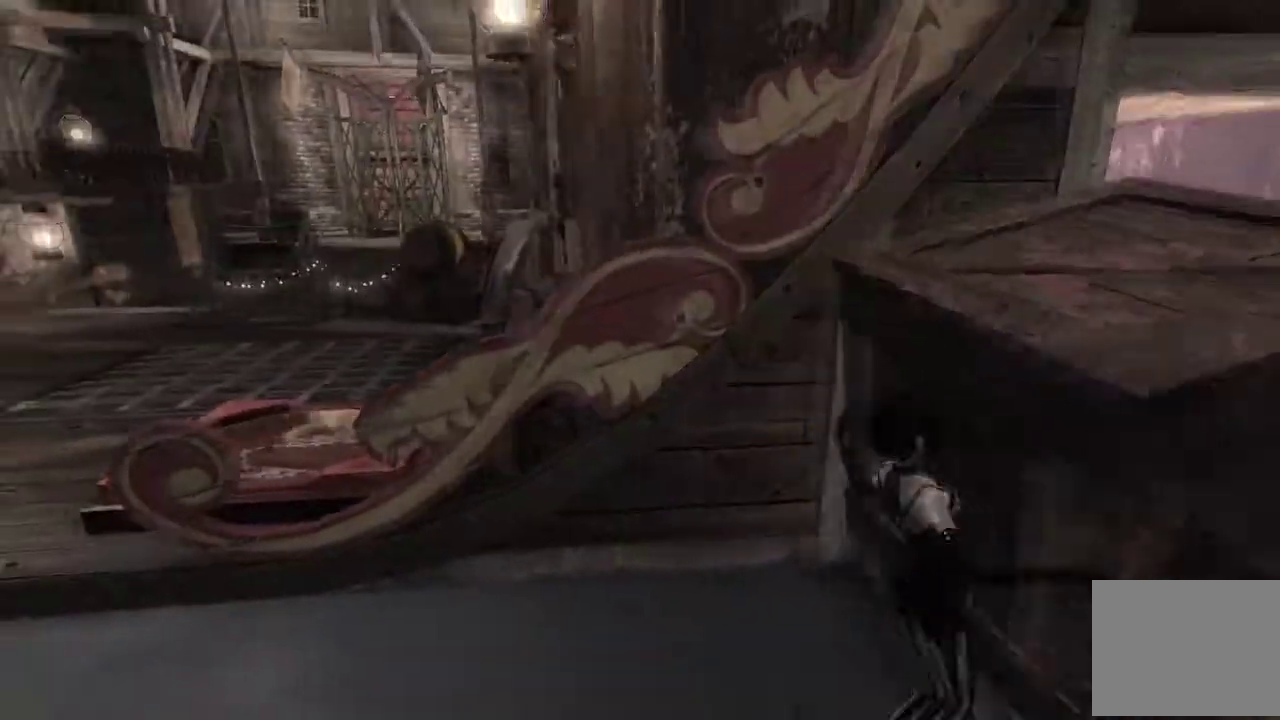
{"buttons": [], "left_stick": "center", "right_stick": "center", "events": [[34, "left_stick", "center"], [234, "right_stick", "left"], [434, "right_stick", "center"]]}
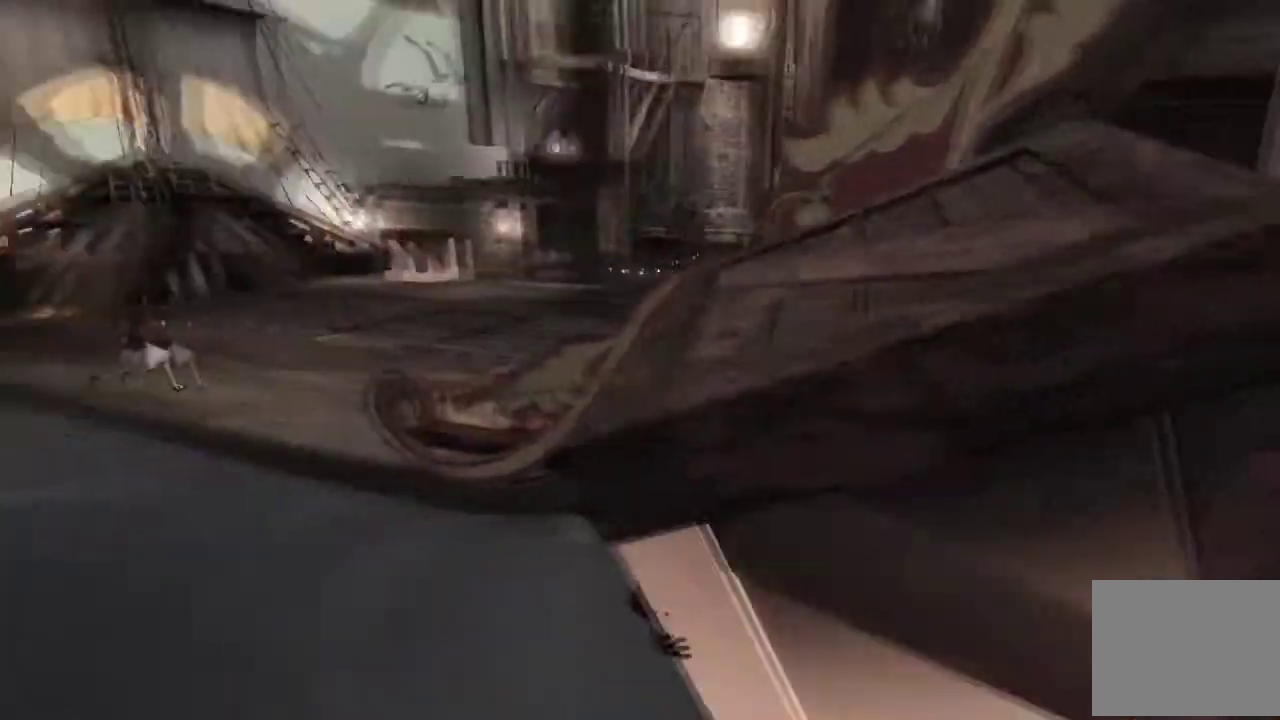
{"buttons": [], "left_stick": "center", "right_stick": "right", "events": [[467, "right_stick", "right"]]}
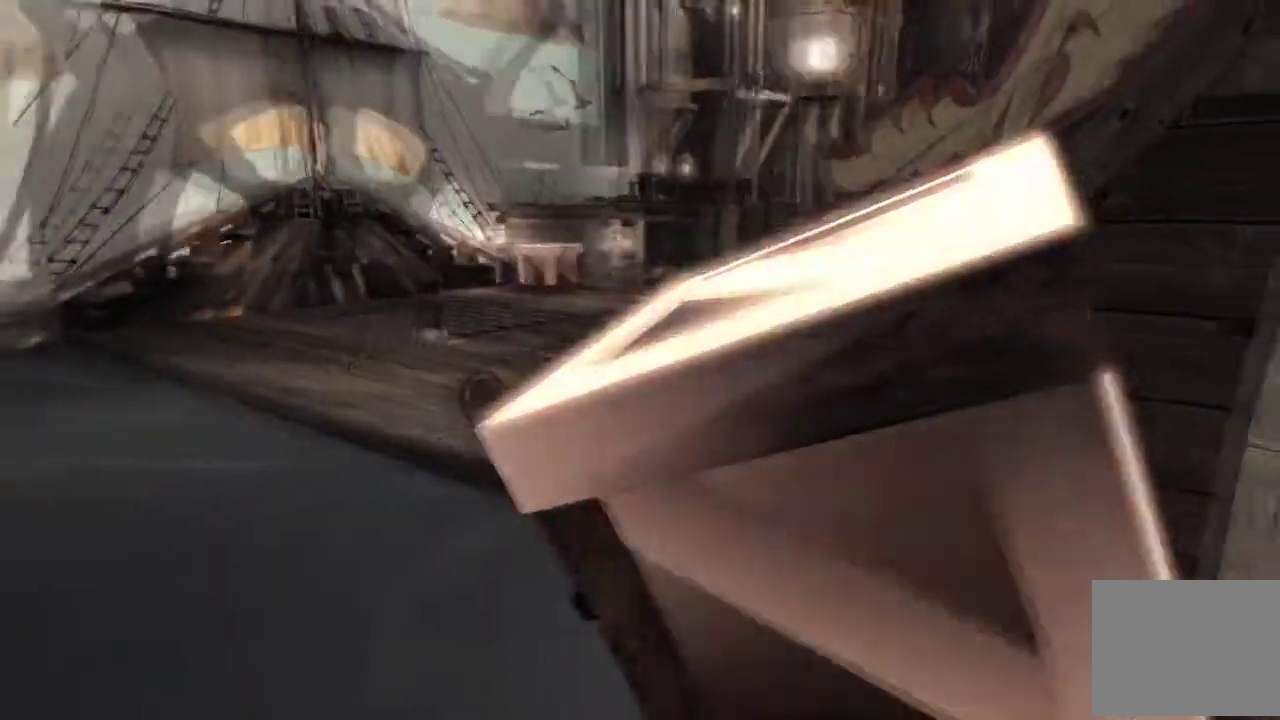
{"buttons": [], "left_stick": "center", "right_stick": "up-left", "events": [[134, "right_stick", "down"], [401, "right_stick", "center"], [501, "right_stick", "up-left"]]}
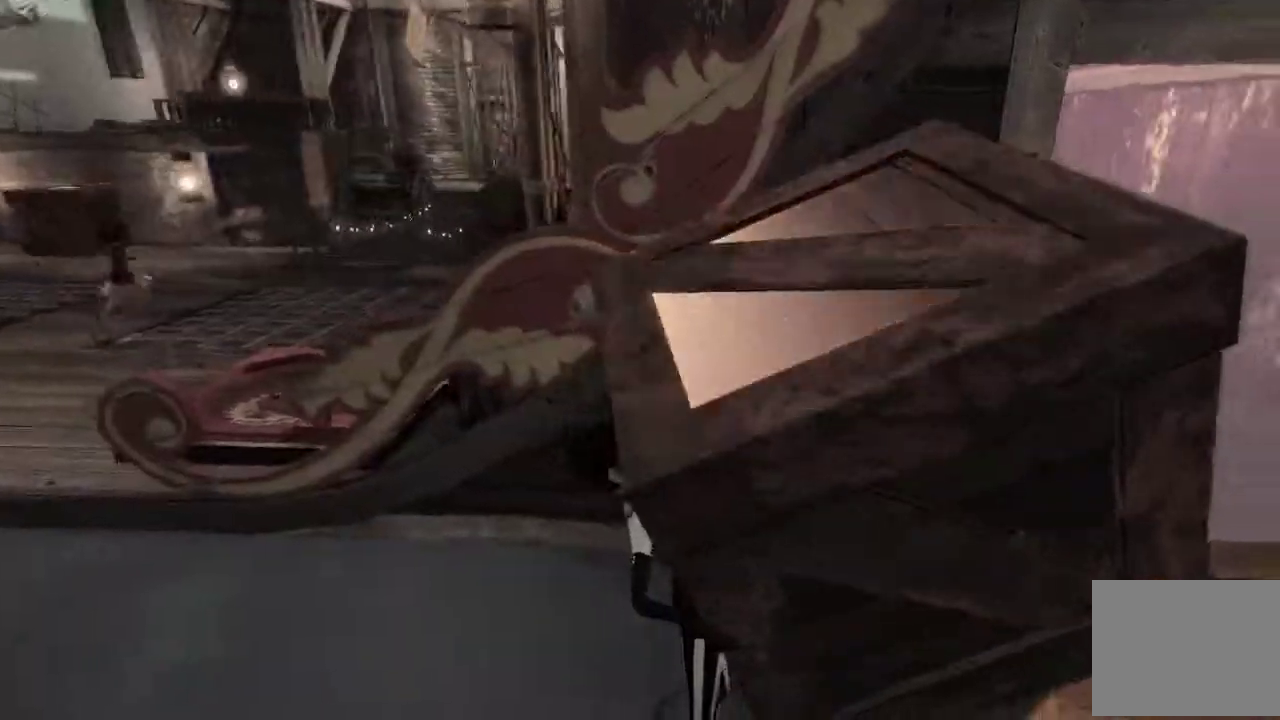
{"buttons": [], "left_stick": "center", "right_stick": "center", "events": [[233, "right_stick", "center"]]}
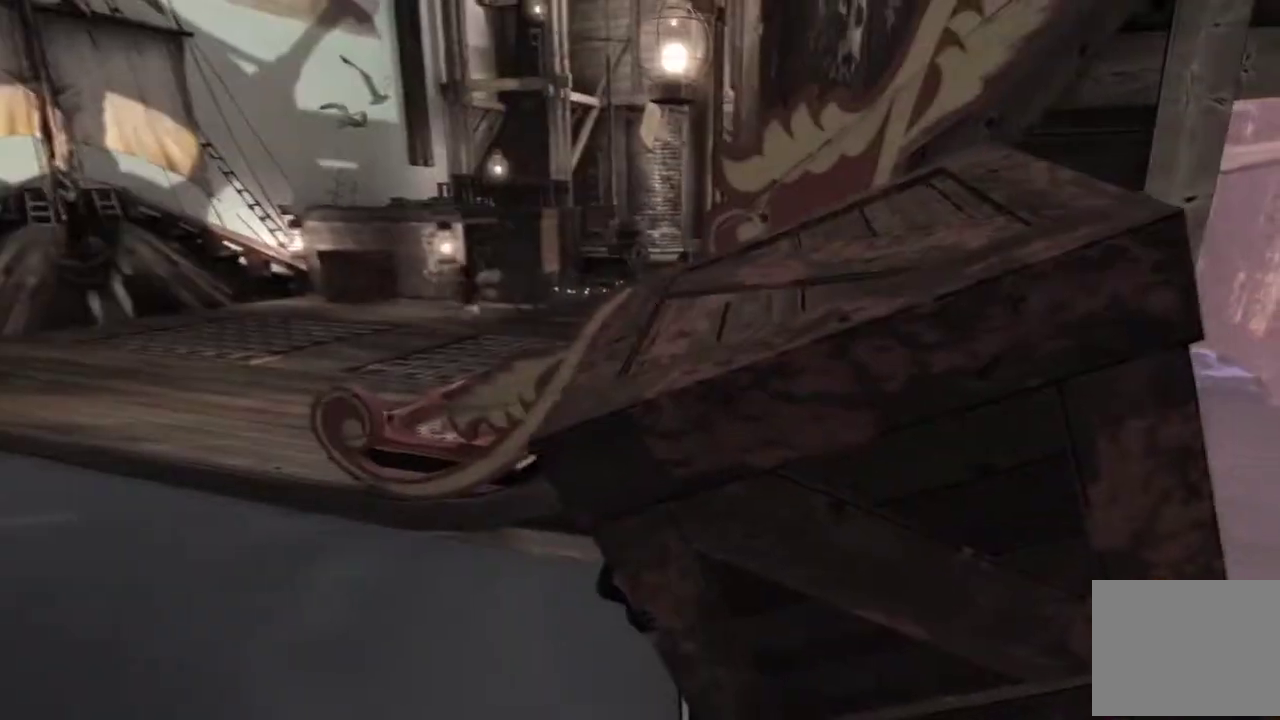
{"buttons": [], "left_stick": "center", "right_stick": "down", "events": [[334, "right_stick", "down"]]}
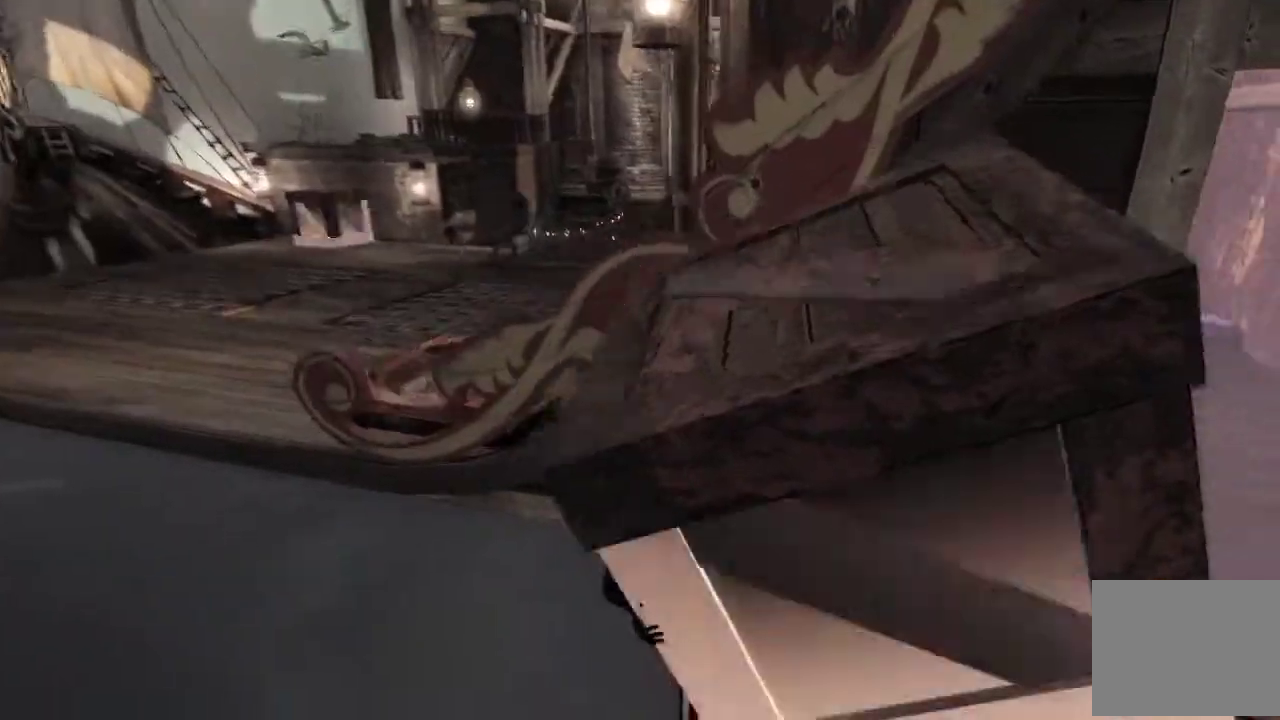
{"buttons": [], "left_stick": "right", "right_stick": "right", "events": [[66, "right_stick", "center"], [333, "right_stick", "right"], [467, "left_stick", "right"]]}
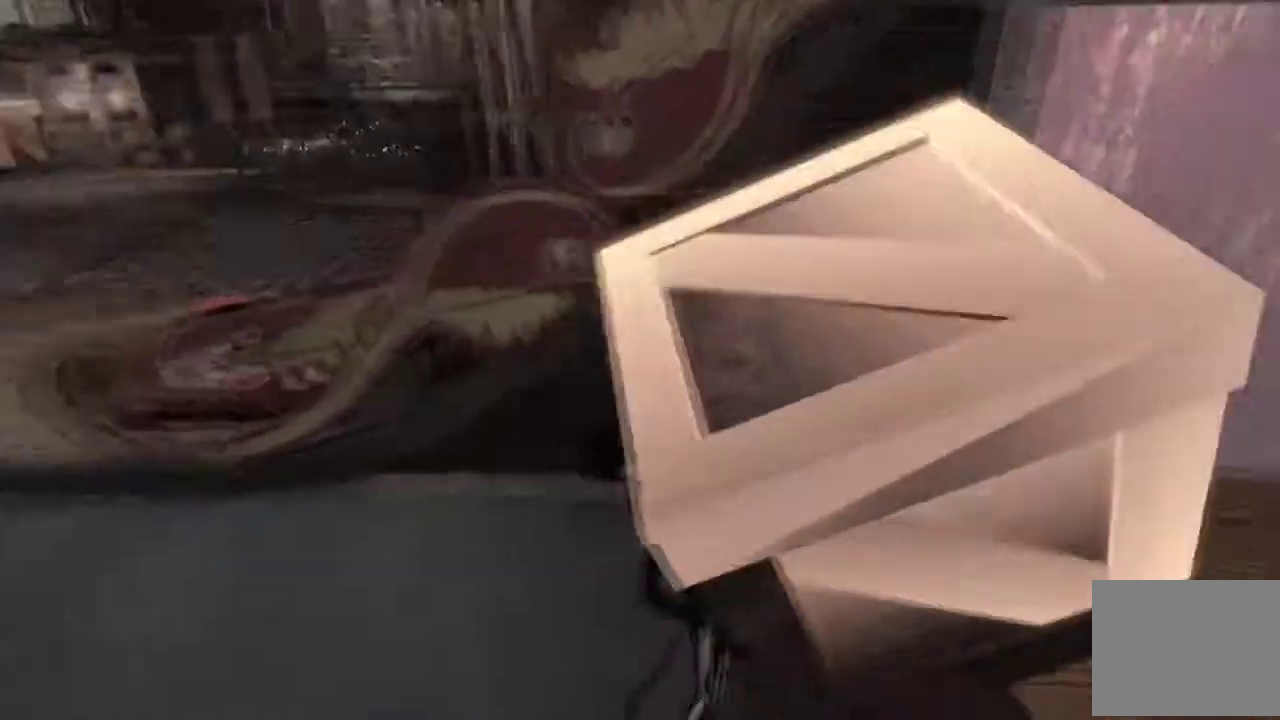
{"buttons": [], "left_stick": "up", "right_stick": "center", "events": [[267, "left_stick", "up"], [434, "right_stick", "center"]]}
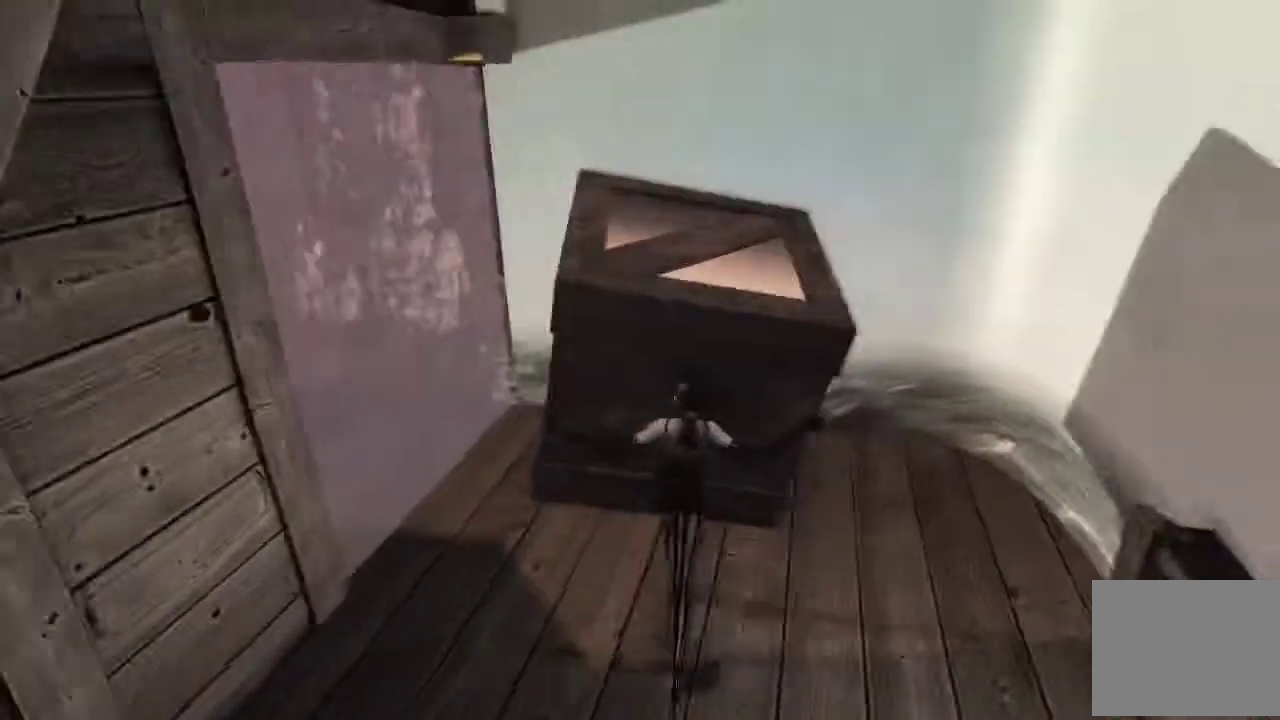
{"buttons": [], "left_stick": "up", "right_stick": "center", "events": []}
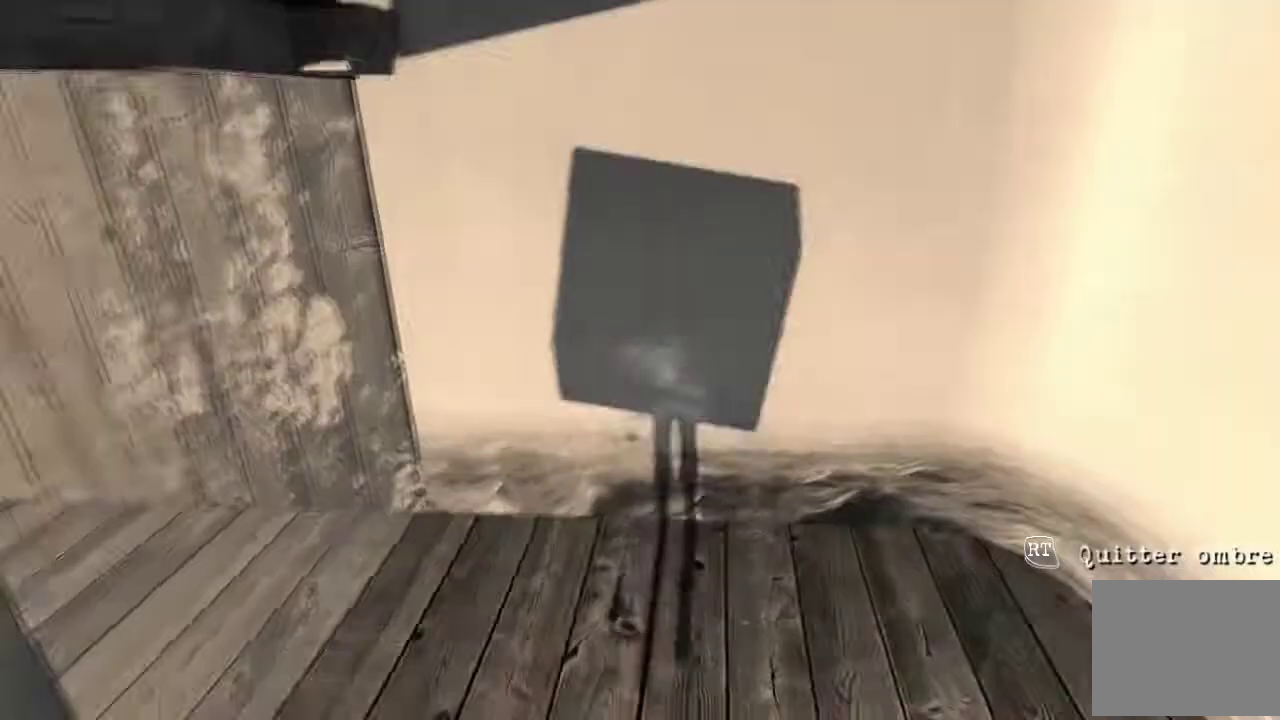
{"buttons": [], "left_stick": "left", "right_stick": "center", "events": [[234, "left_stick", "up-left"], [334, "left_stick", "left"]]}
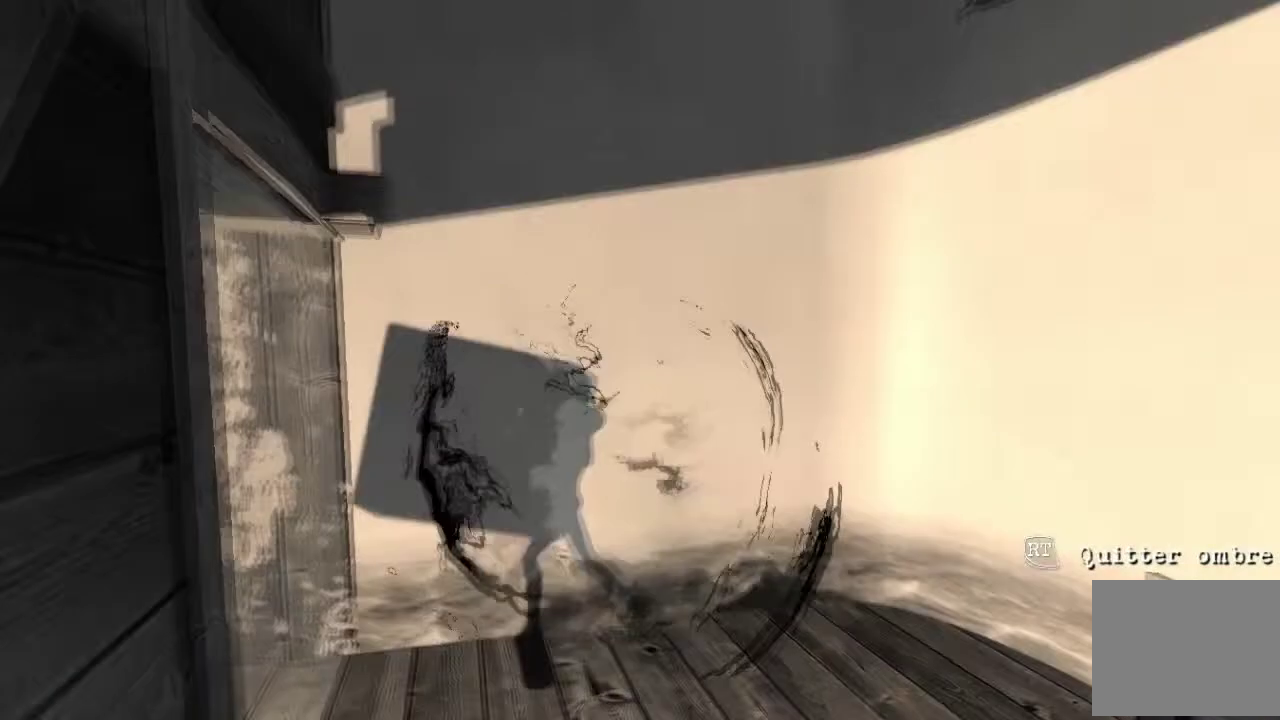
{"buttons": [], "left_stick": "left", "right_stick": "center", "events": []}
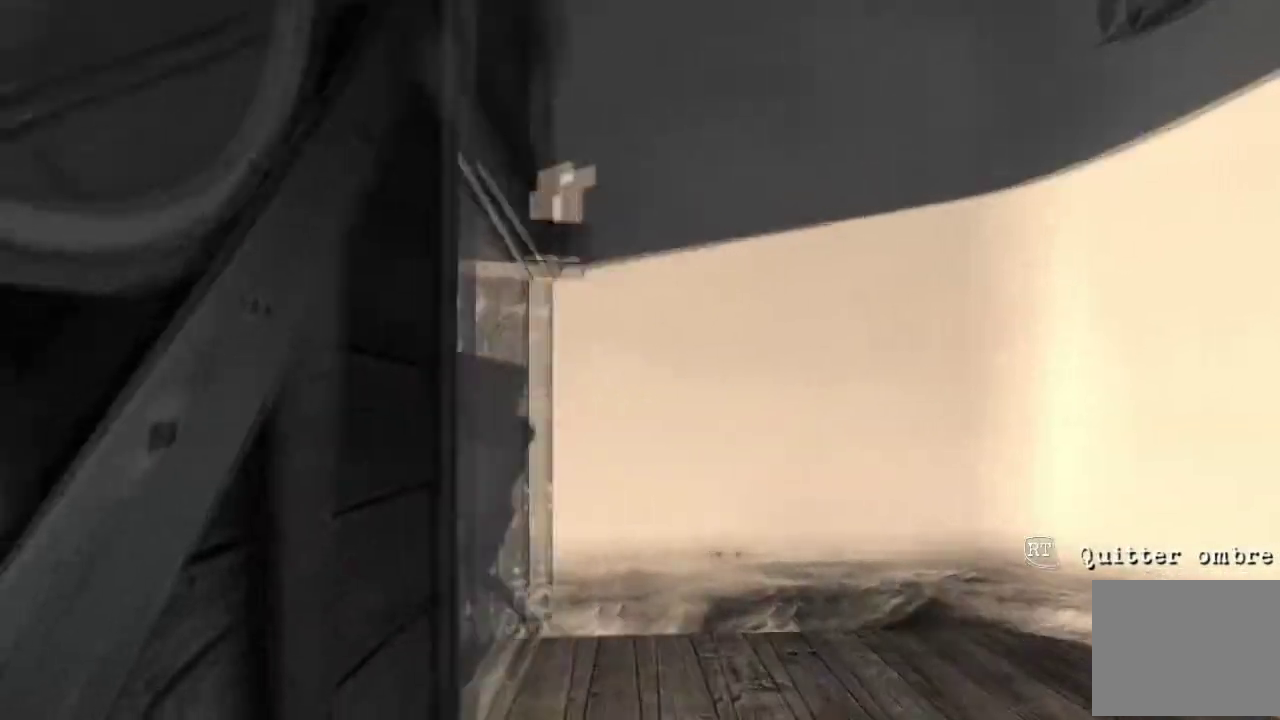
{"buttons": [], "left_stick": "left", "right_stick": "down-left", "events": [[501, "right_stick", "down-left"]]}
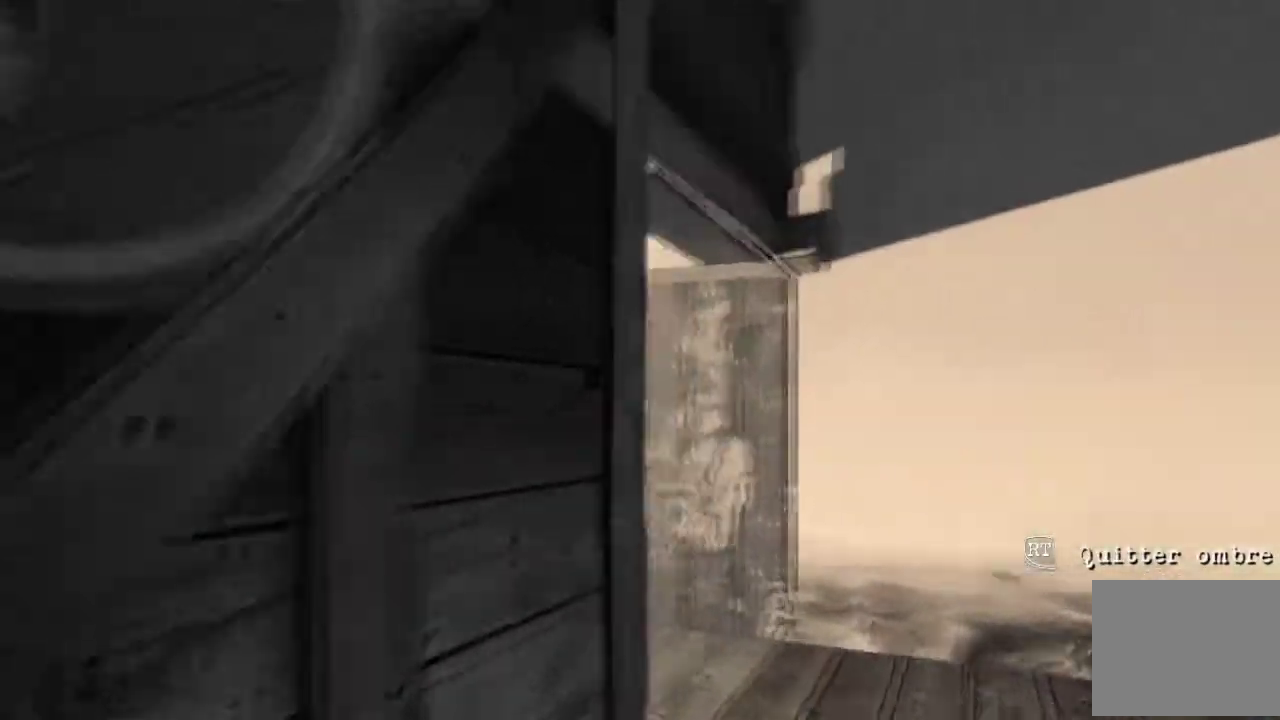
{"buttons": [], "left_stick": "left", "right_stick": "left", "events": [[133, "right_stick", "left"]]}
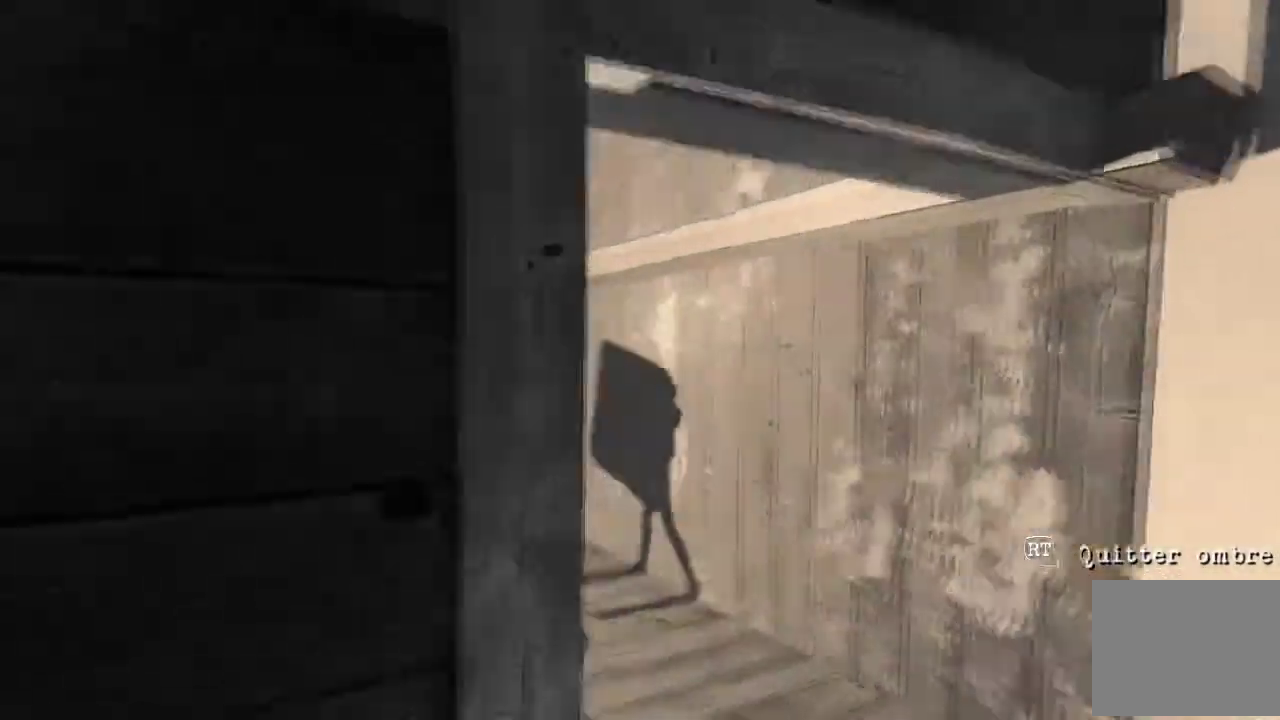
{"buttons": [], "left_stick": "left", "right_stick": "center", "events": [[234, "right_stick", "center"]]}
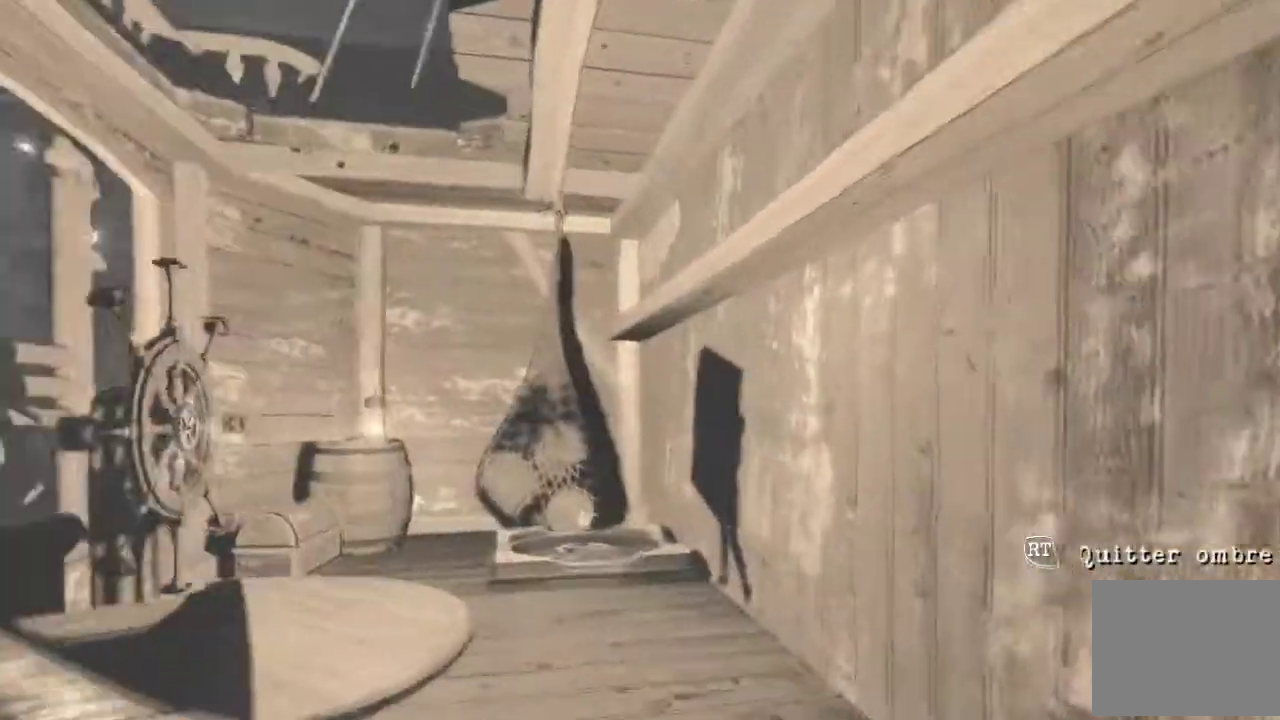
{"buttons": [], "left_stick": "center", "right_stick": "center", "events": [[200, "left_stick", "center"]]}
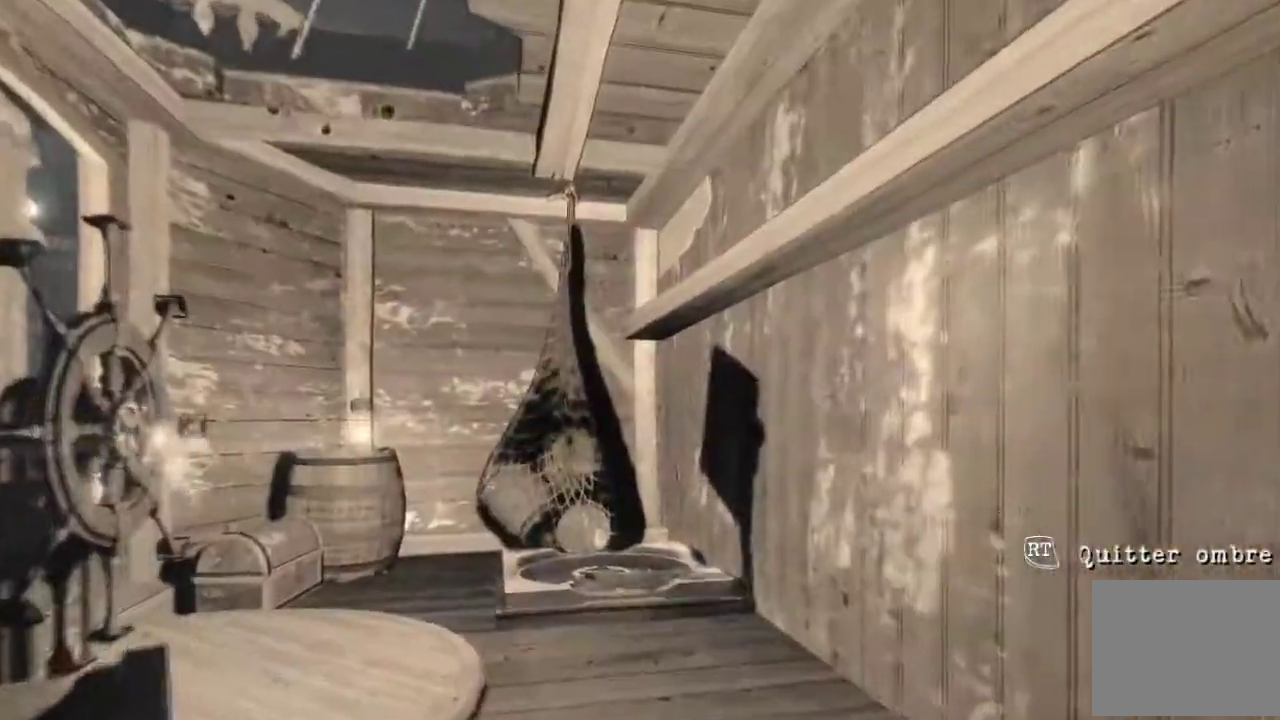
{"buttons": [], "left_stick": "center", "right_stick": "center", "events": [[200, "X", "down"], [501, "X", "up"]]}
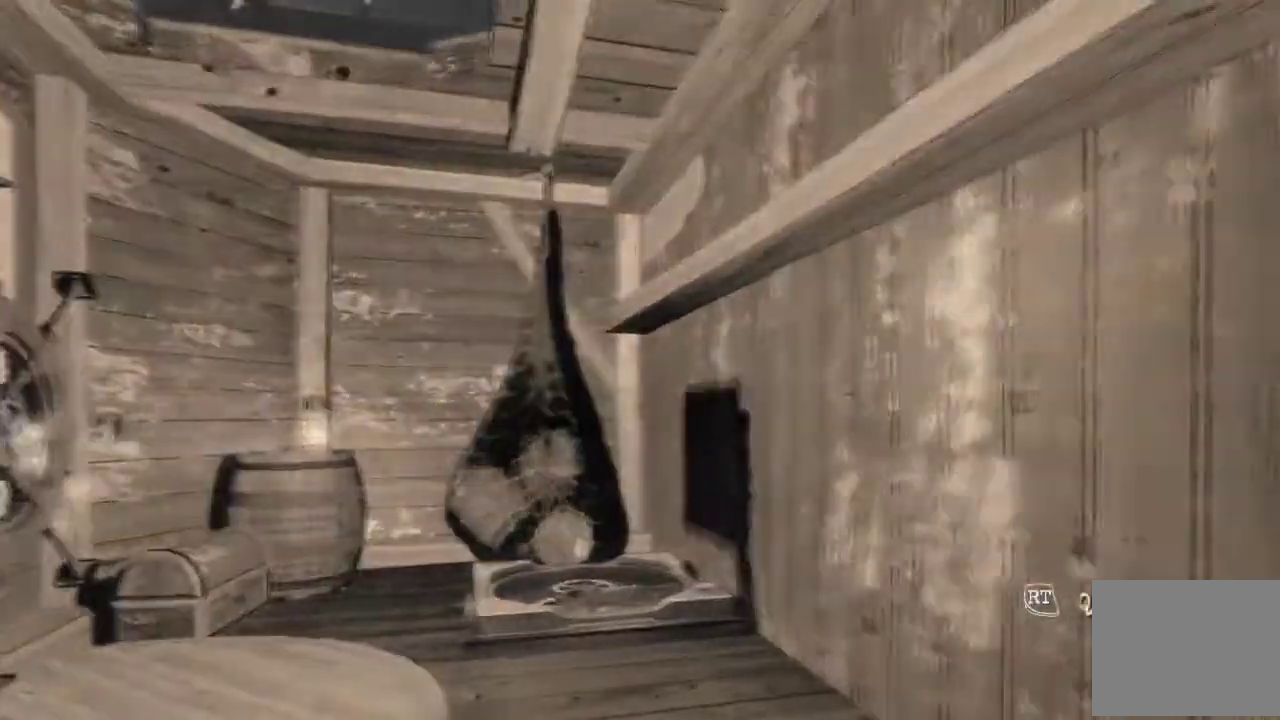
{"buttons": [], "left_stick": "center", "right_stick": "center", "events": []}
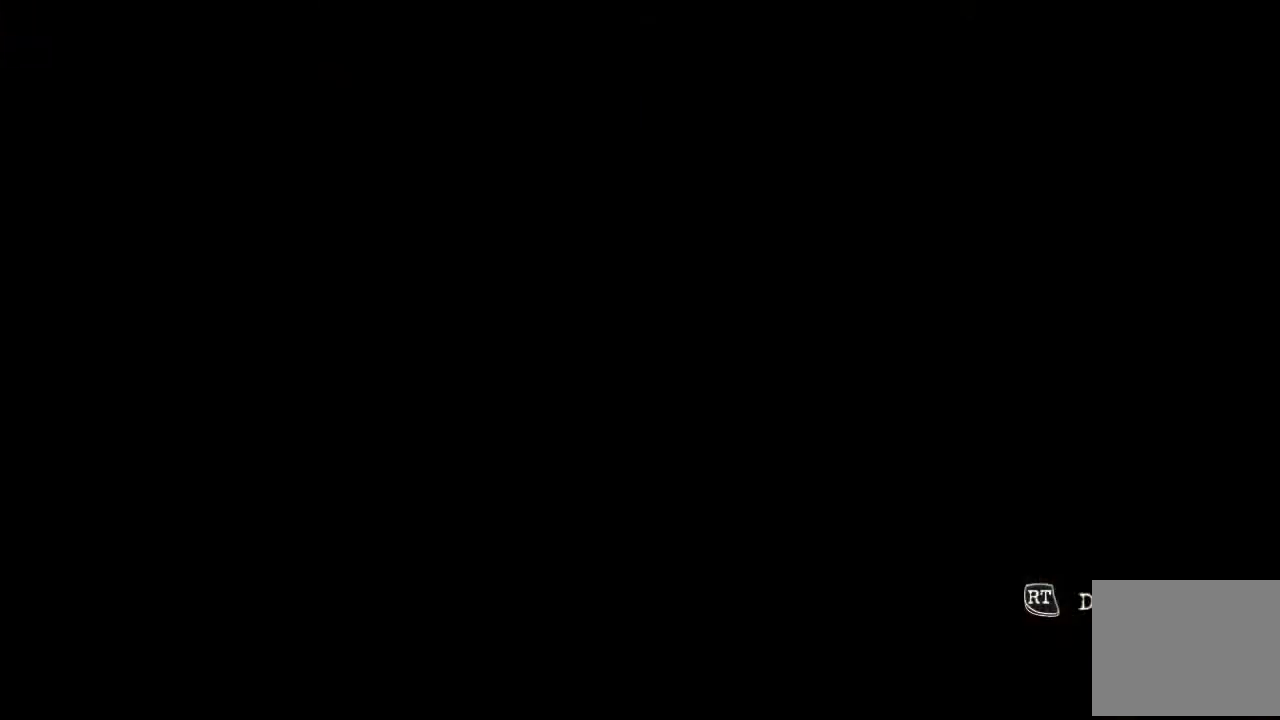
{"buttons": [], "left_stick": "center", "right_stick": "center", "events": []}
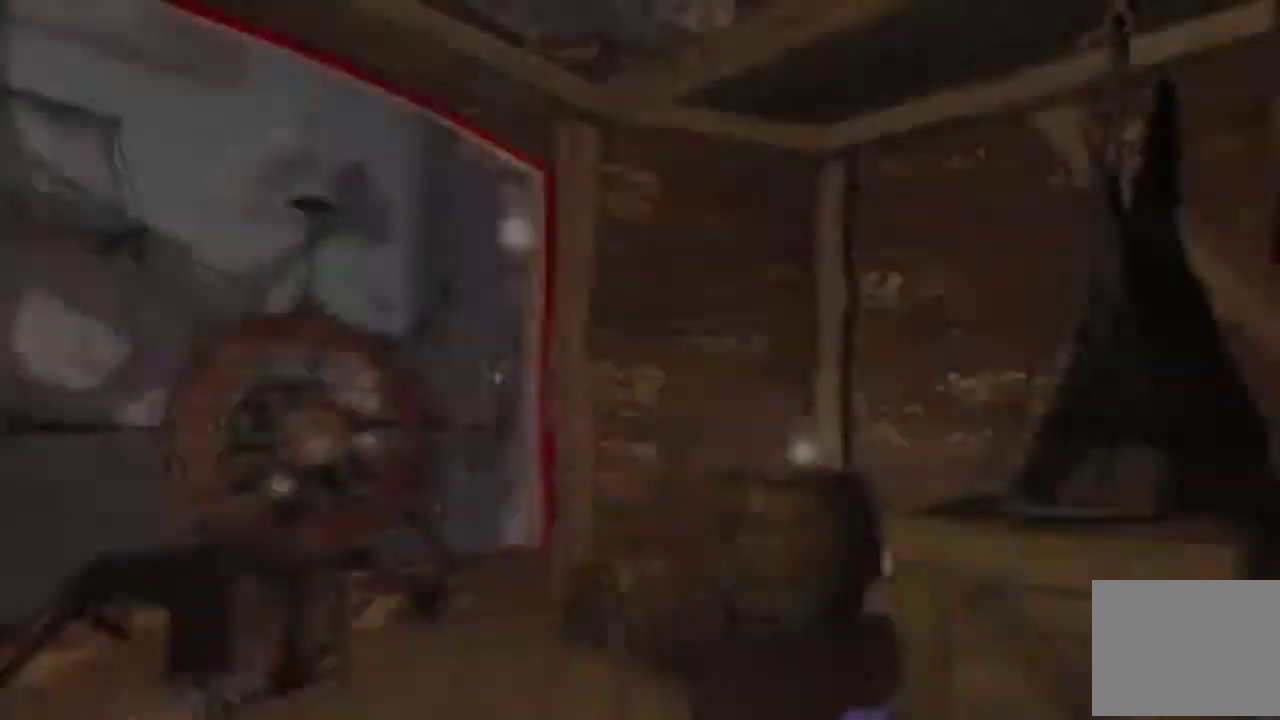
{"buttons": [], "left_stick": "center", "right_stick": "left", "events": [[367, "right_stick", "left"]]}
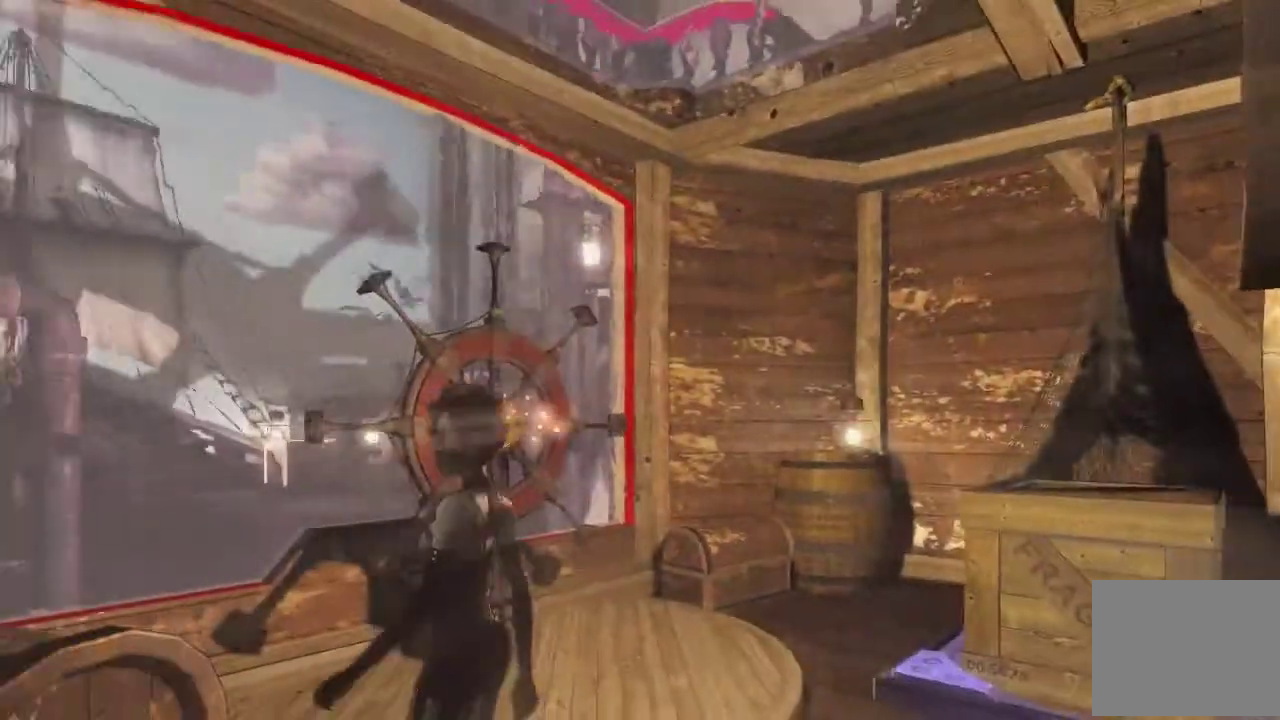
{"buttons": [], "left_stick": "left", "right_stick": "left", "events": [[501, "left_stick", "left"]]}